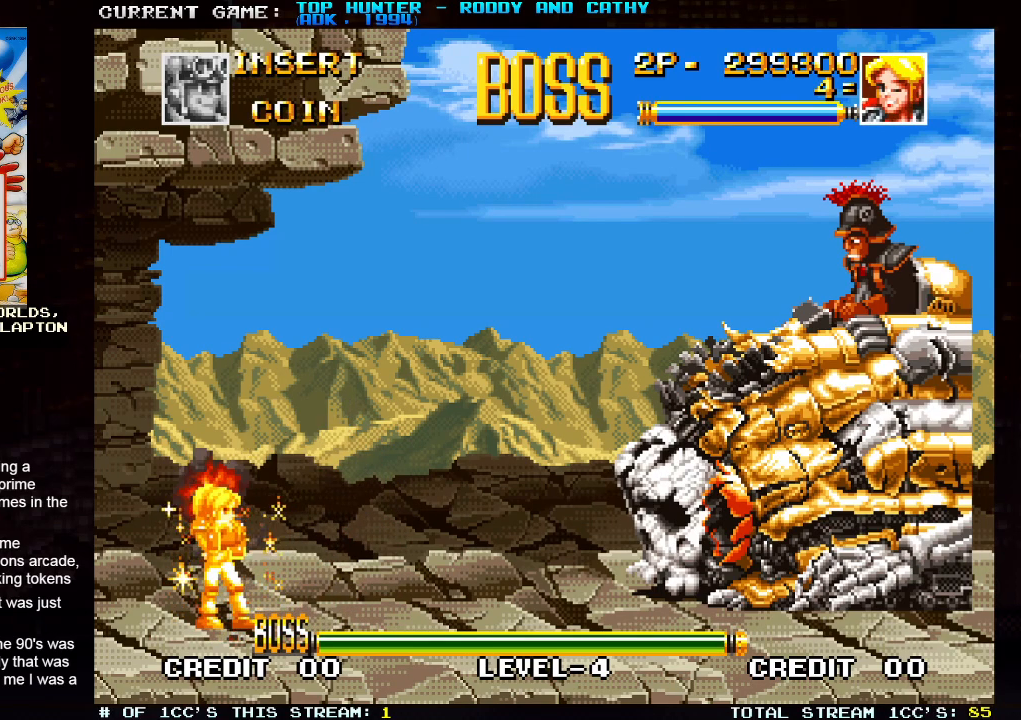
Gameplay with a controller (arcade stick); each line is a JSON object with the inputs held at the frame after it. "events" lists button and stick changes between this image and that frame as [ms after this image, input, new state], when the widget could be followed in between. Not read: L3 R3.
{"buttons": [], "left_stick": "center", "events": []}
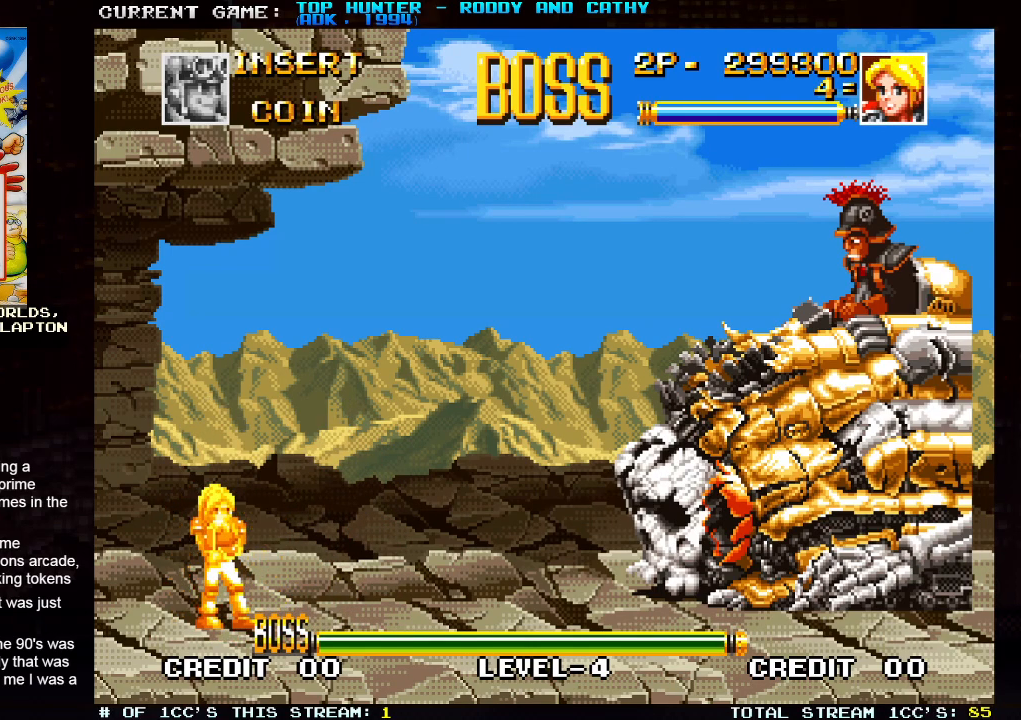
{"buttons": [], "left_stick": "center", "events": []}
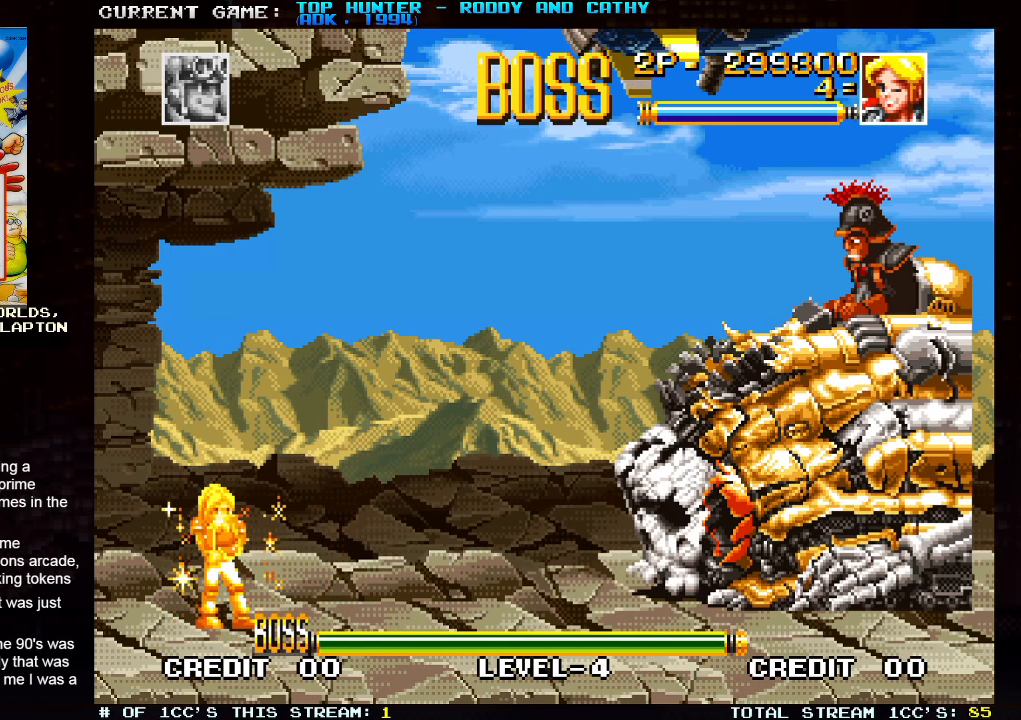
{"buttons": [], "left_stick": "center", "events": []}
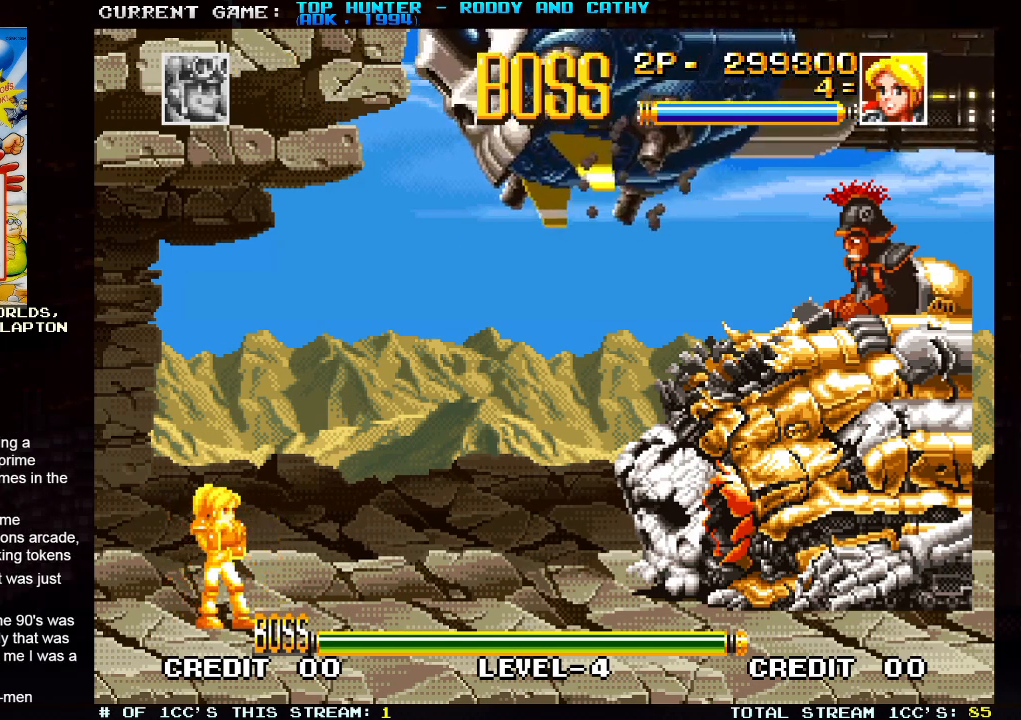
{"buttons": [], "left_stick": "left", "events": [[133, "left_stick", "right"], [367, "left_stick", "down"], [433, "left_stick", "left"]]}
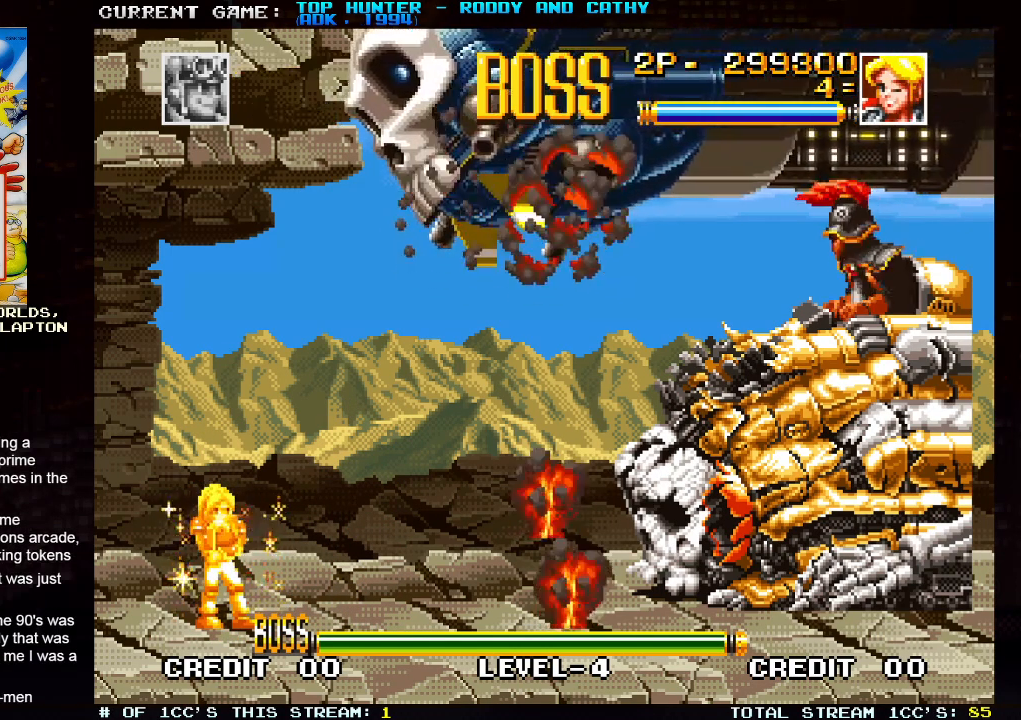
{"buttons": [], "left_stick": "center", "events": [[67, "left_stick", "up"], [117, "left_stick", "center"], [383, "TRIANGLE", "down"], [433, "TRIANGLE", "up"]]}
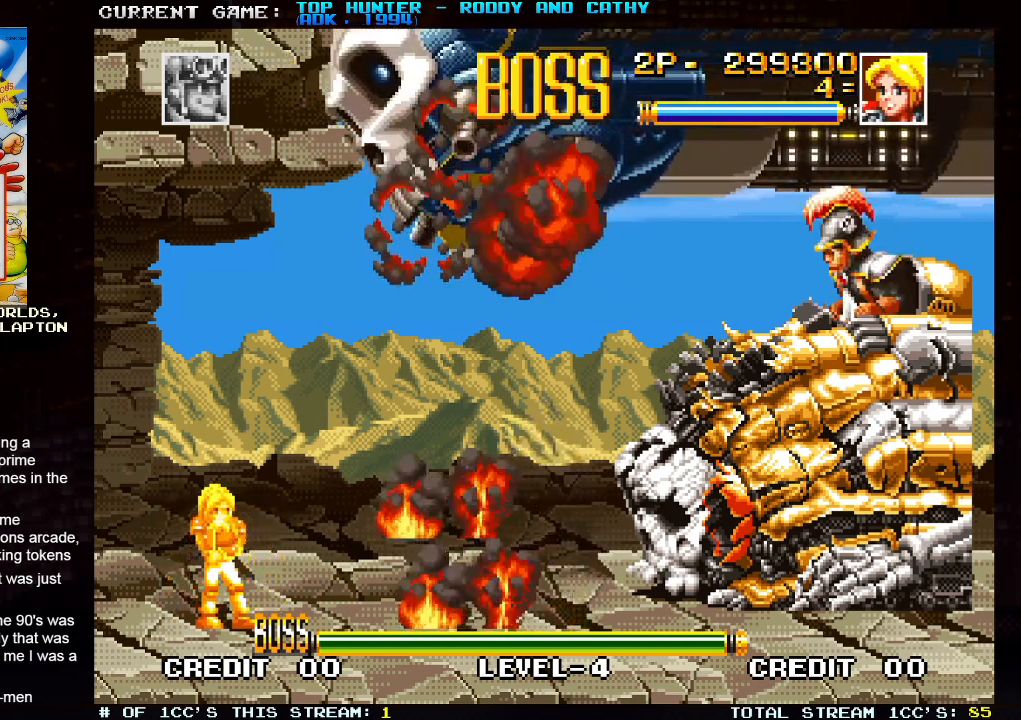
{"buttons": ["SQUARE"], "left_stick": "center", "events": [[67, "SQUARE", "down"], [133, "SQUARE", "up"], [167, "TRIANGLE", "down"], [233, "TRIANGLE", "up"], [267, "SQUARE", "down"], [317, "SQUARE", "up"], [350, "TRIANGLE", "down"], [450, "SQUARE", "down"], [450, "TRIANGLE", "up"]]}
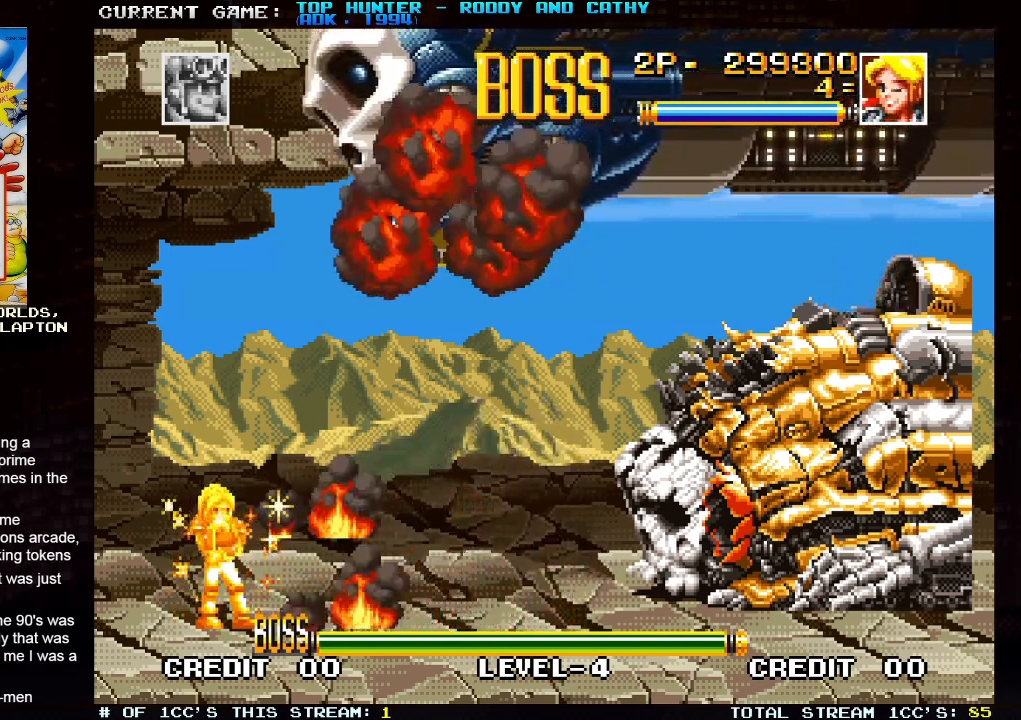
{"buttons": [], "left_stick": "center", "events": [[17, "SQUARE", "up"], [50, "TRIANGLE", "down"], [133, "SQUARE", "down"], [150, "TRIANGLE", "up"], [200, "SQUARE", "up"]]}
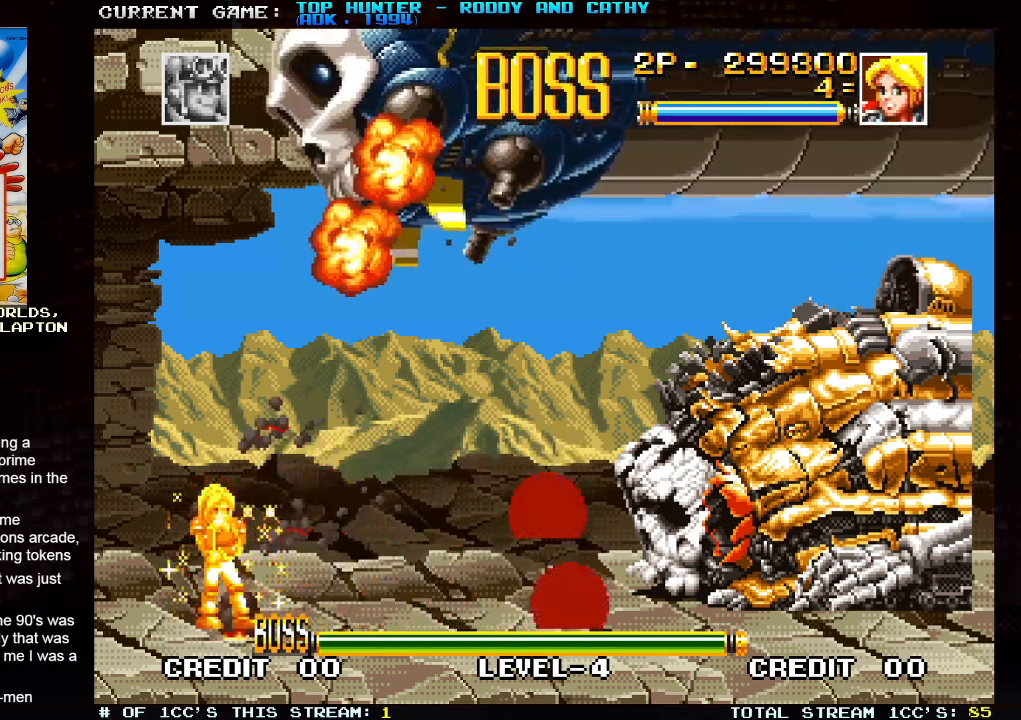
{"buttons": [], "left_stick": "center", "events": []}
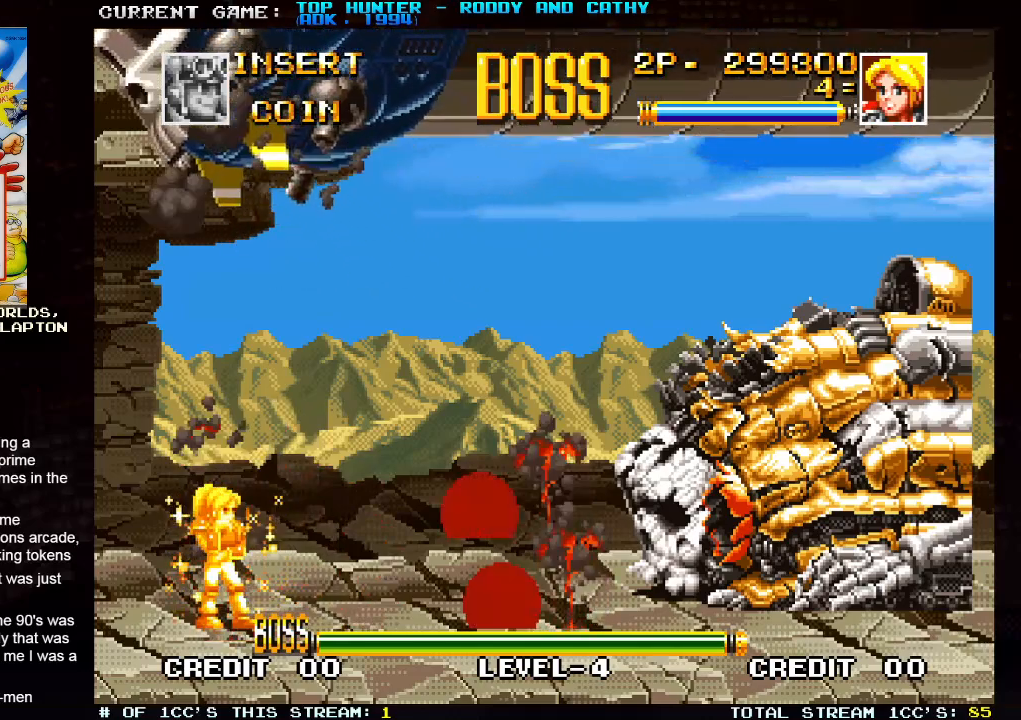
{"buttons": [], "left_stick": "center", "events": []}
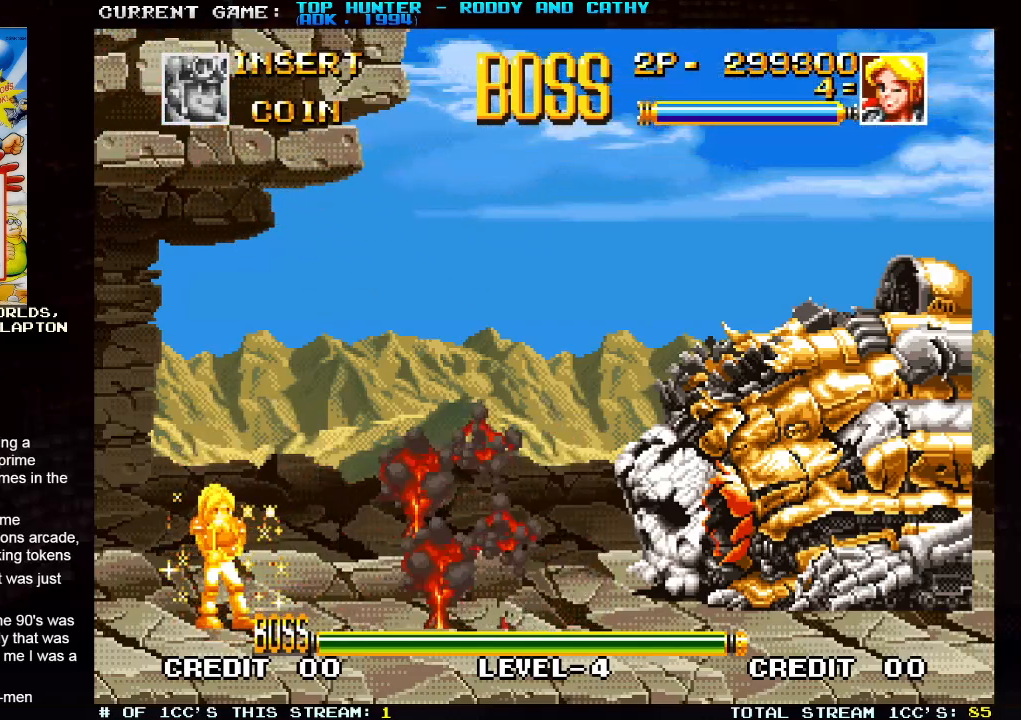
{"buttons": [], "left_stick": "center", "events": []}
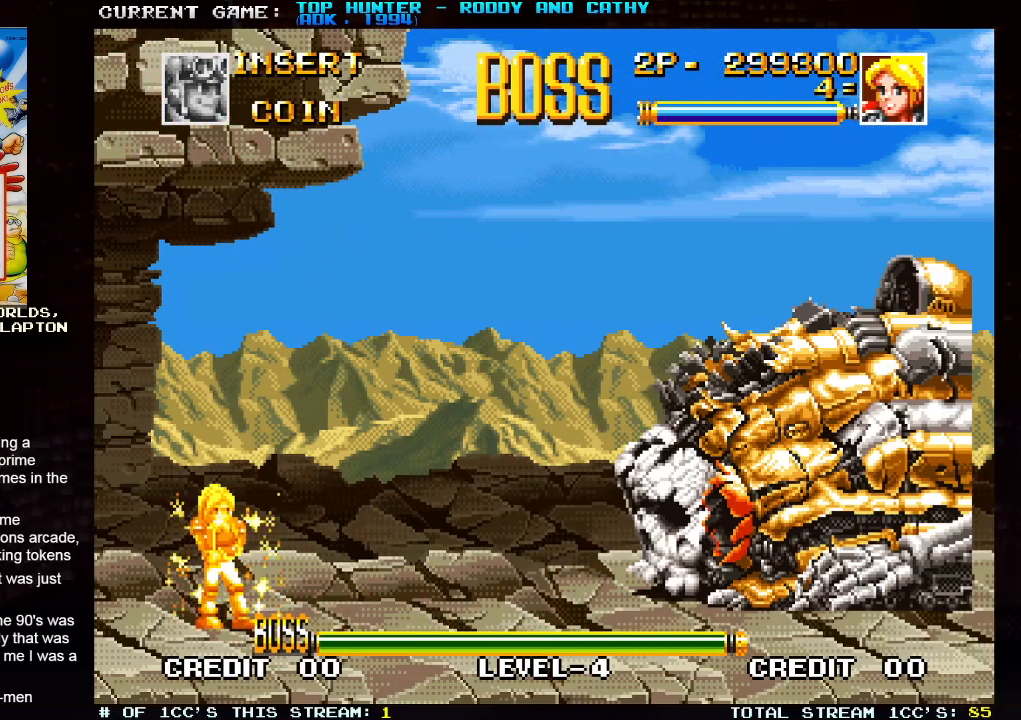
{"buttons": [], "left_stick": "center", "events": []}
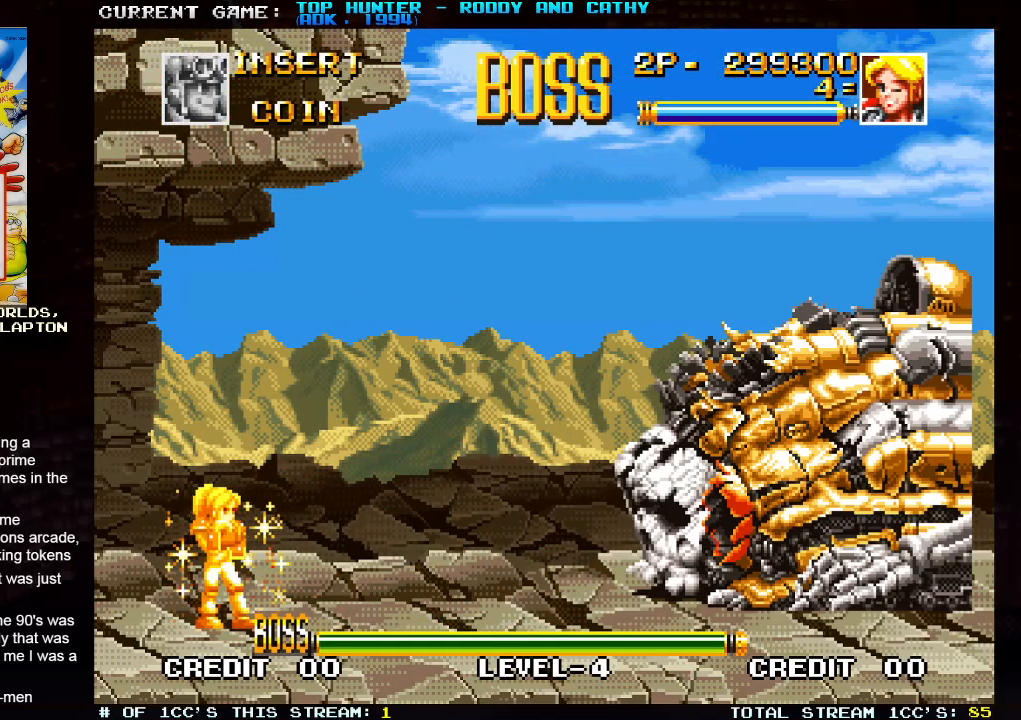
{"buttons": [], "left_stick": "center", "events": []}
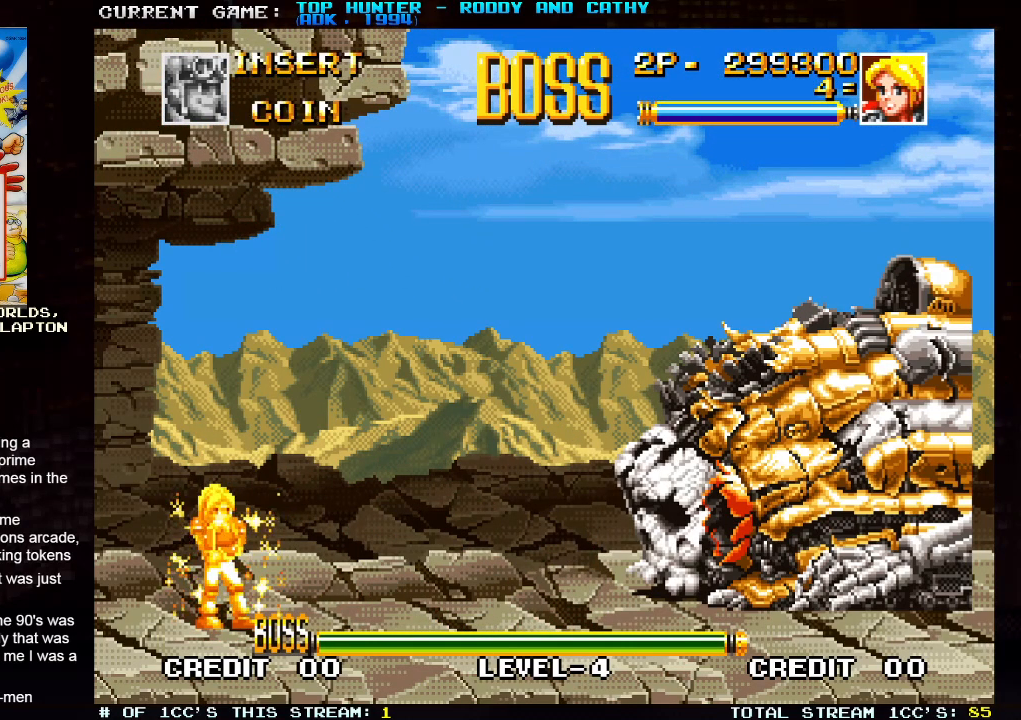
{"buttons": [], "left_stick": "center", "events": []}
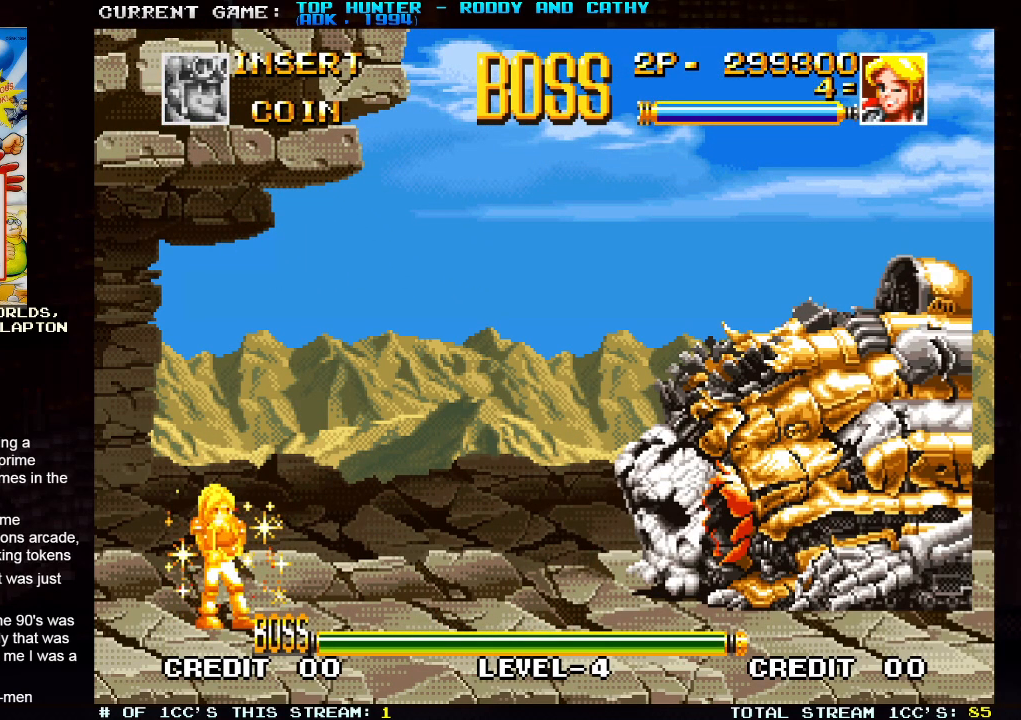
{"buttons": [], "left_stick": "right", "events": [[17, "left_stick", "right"]]}
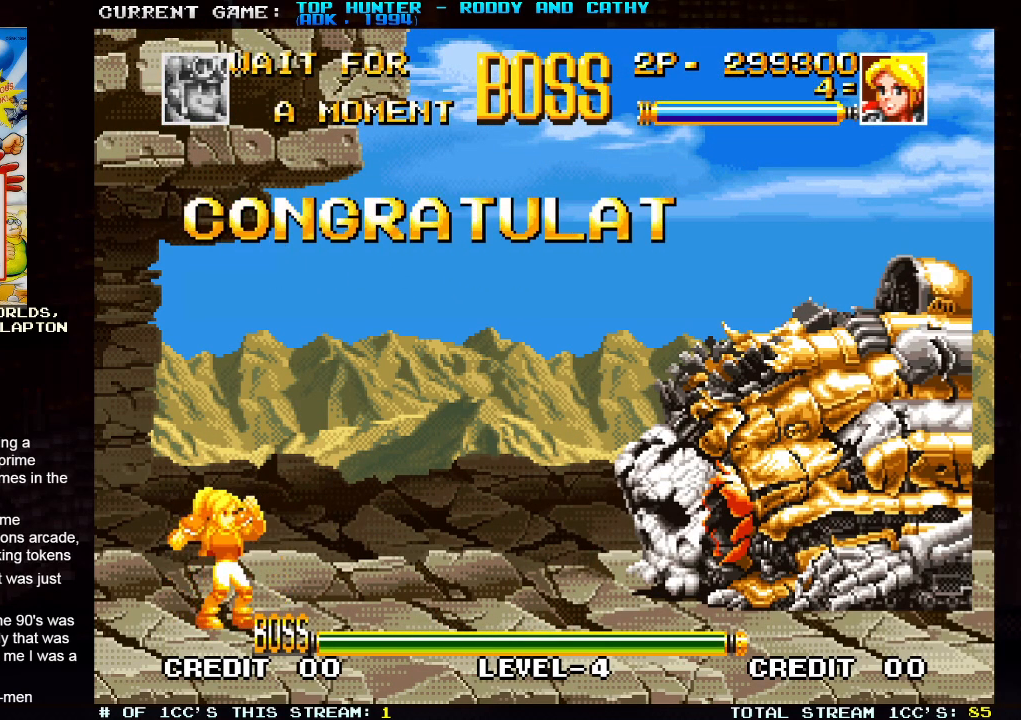
{"buttons": [], "left_stick": "center", "events": [[233, "left_stick", "center"]]}
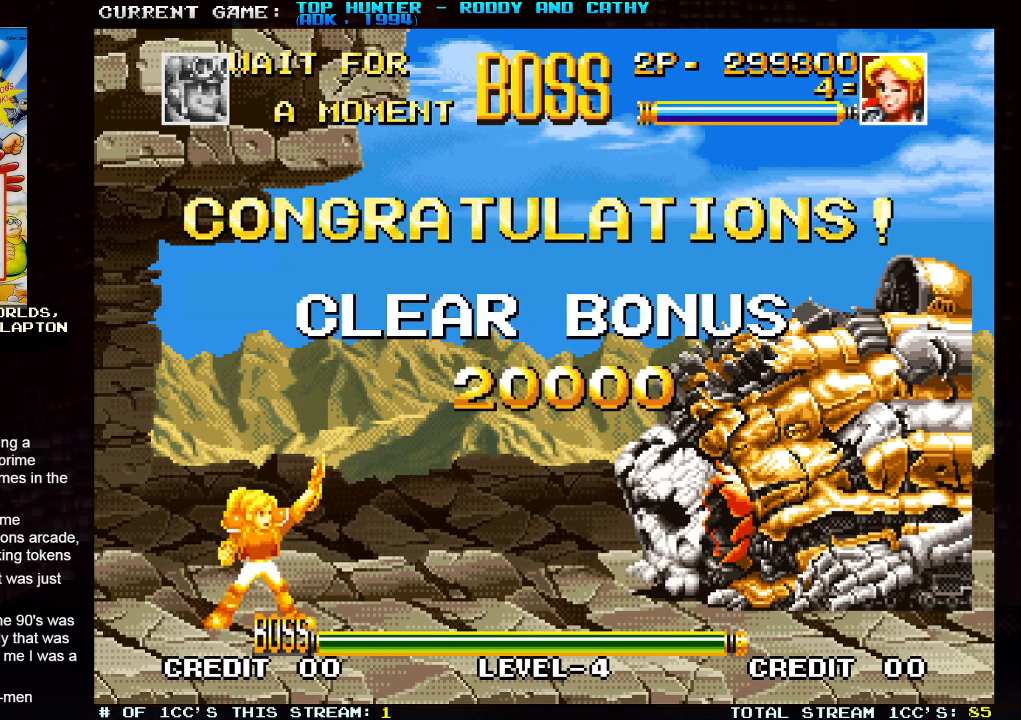
{"buttons": [], "left_stick": "right", "events": [[500, "left_stick", "right"]]}
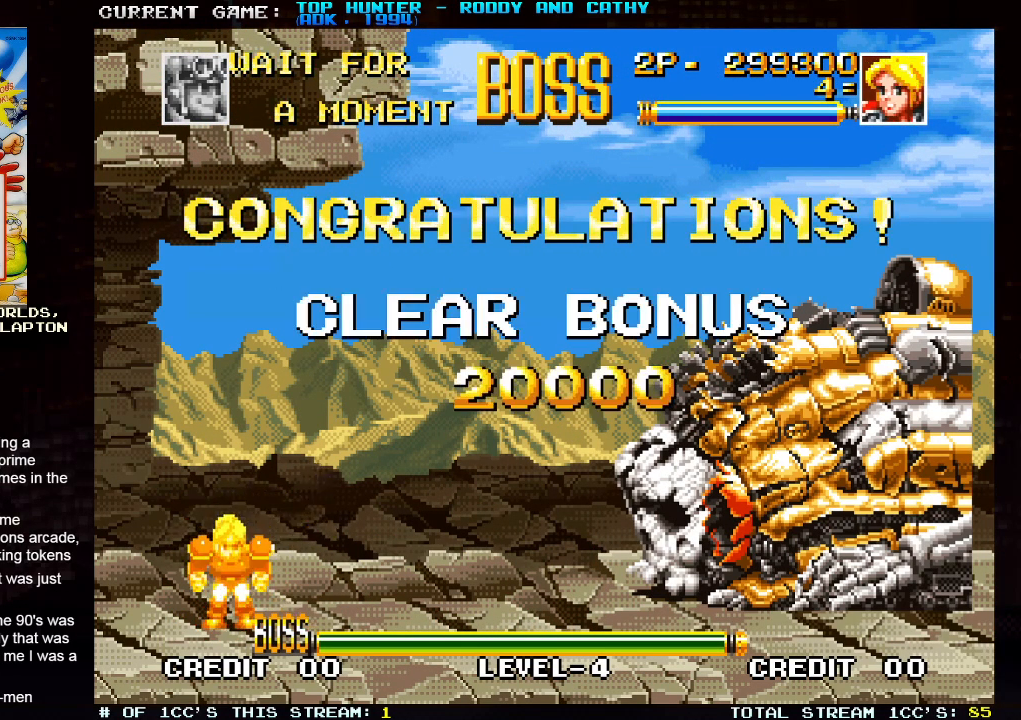
{"buttons": ["SQUARE"], "left_stick": "center", "events": [[83, "left_stick", "center"], [133, "TRIANGLE", "down"], [183, "TRIANGLE", "up"], [283, "TRIANGLE", "down"], [383, "TRIANGLE", "up"], [500, "SQUARE", "down"]]}
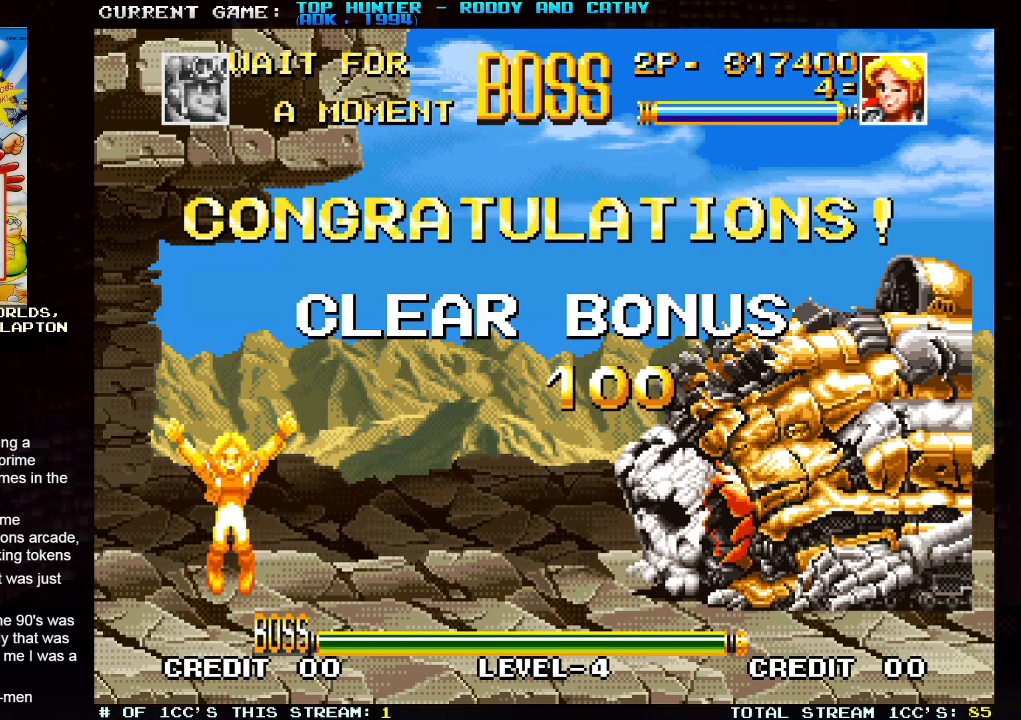
{"buttons": [], "left_stick": "center", "events": [[83, "SQUARE", "up"], [133, "TRIANGLE", "down"], [233, "TRIANGLE", "up"], [267, "SQUARE", "down"], [333, "SQUARE", "up"]]}
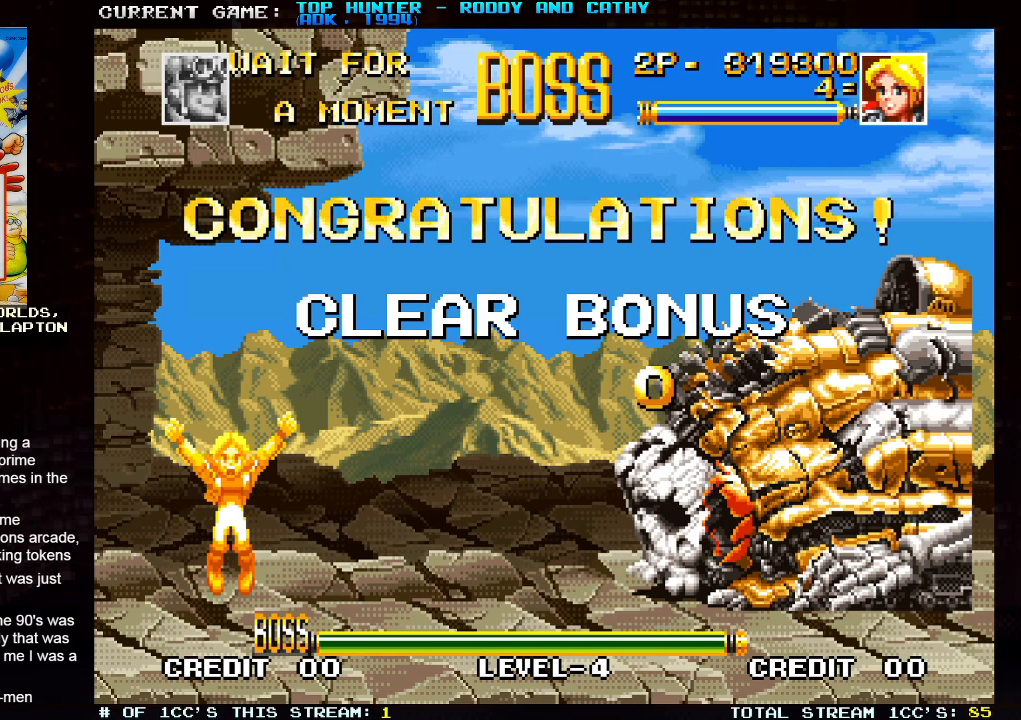
{"buttons": [], "left_stick": "center", "events": []}
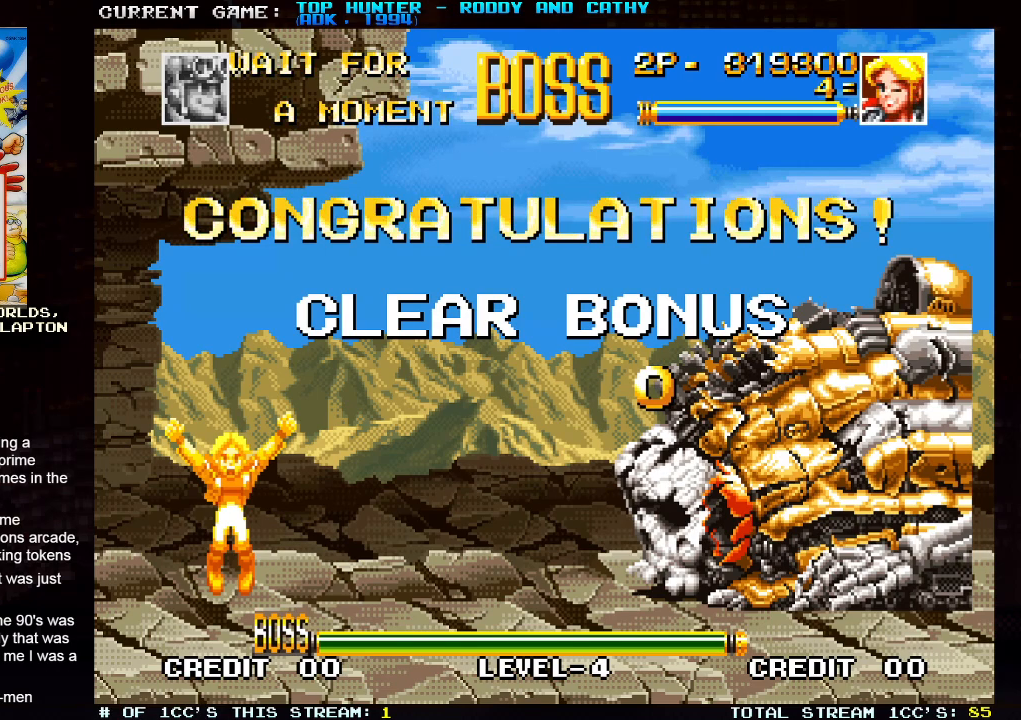
{"buttons": [], "left_stick": "center", "events": []}
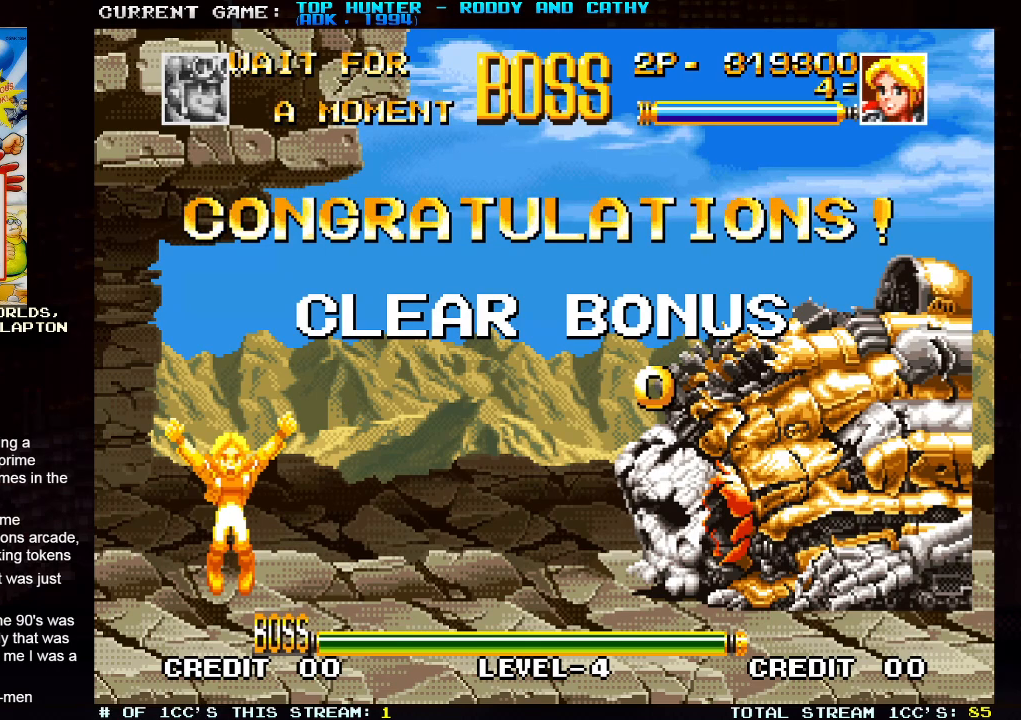
{"buttons": [], "left_stick": "center", "events": []}
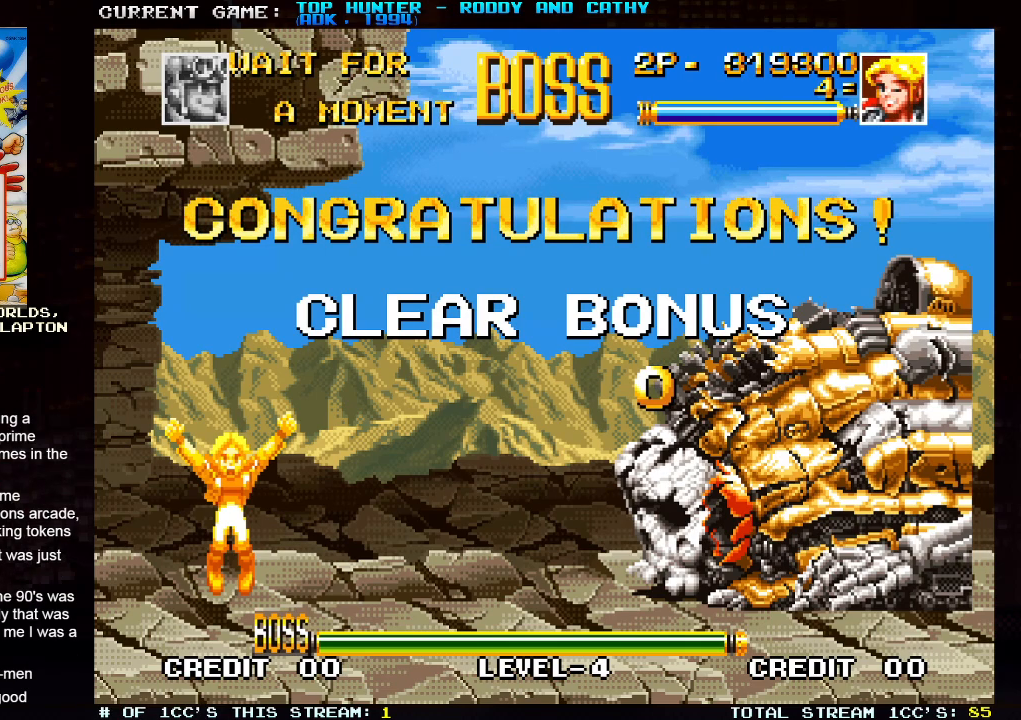
{"buttons": [], "left_stick": "center", "events": []}
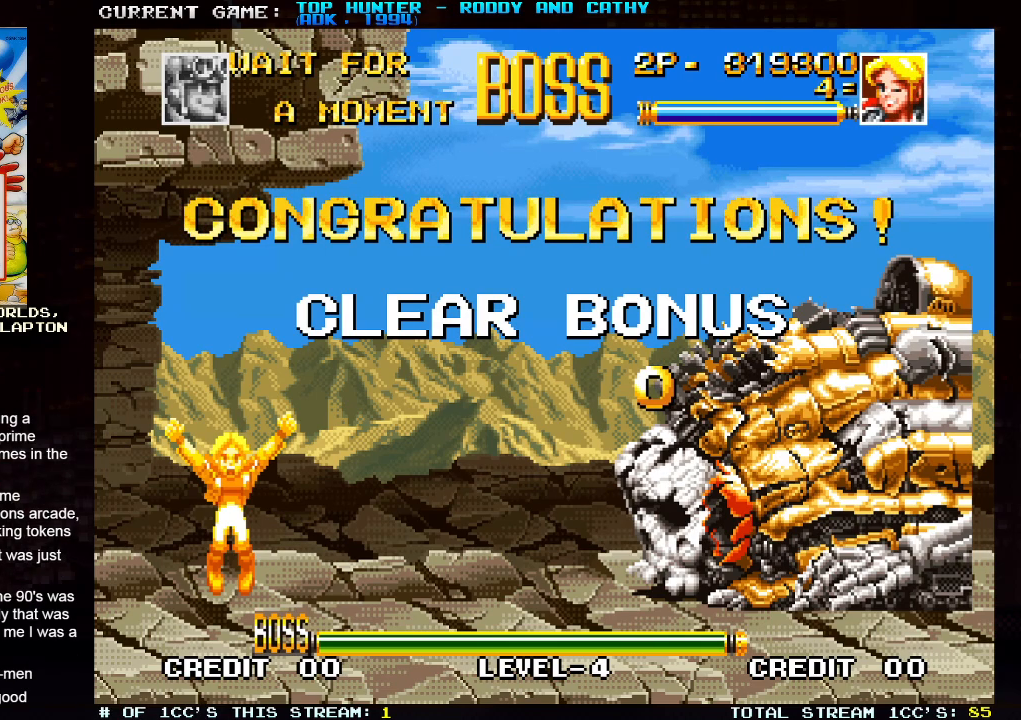
{"buttons": [], "left_stick": "center", "events": []}
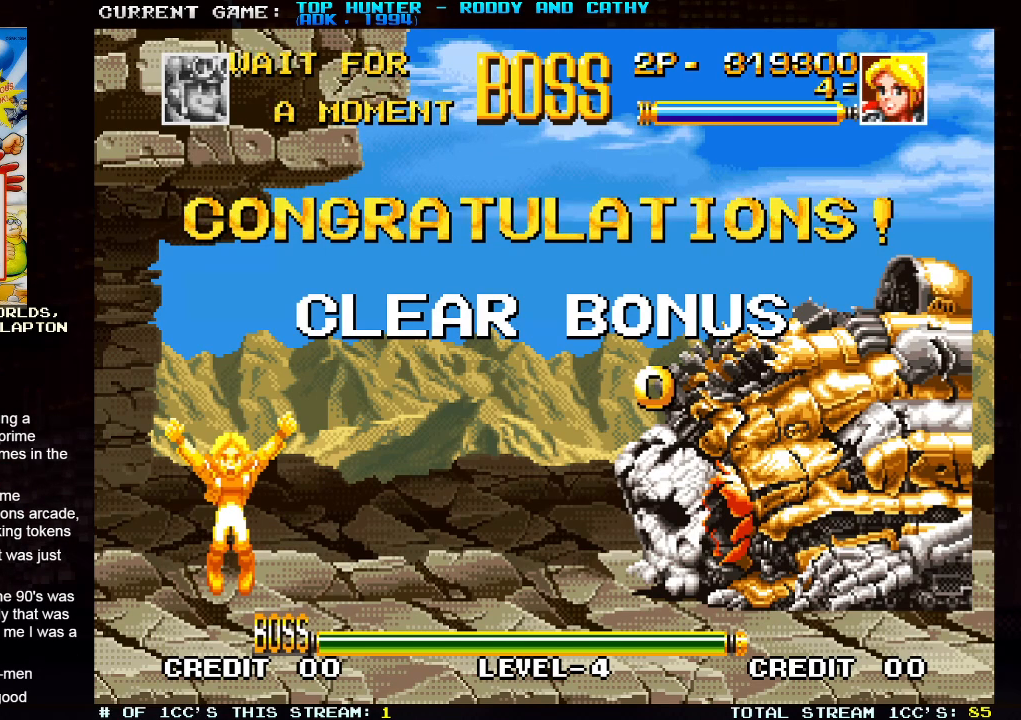
{"buttons": [], "left_stick": "center", "events": []}
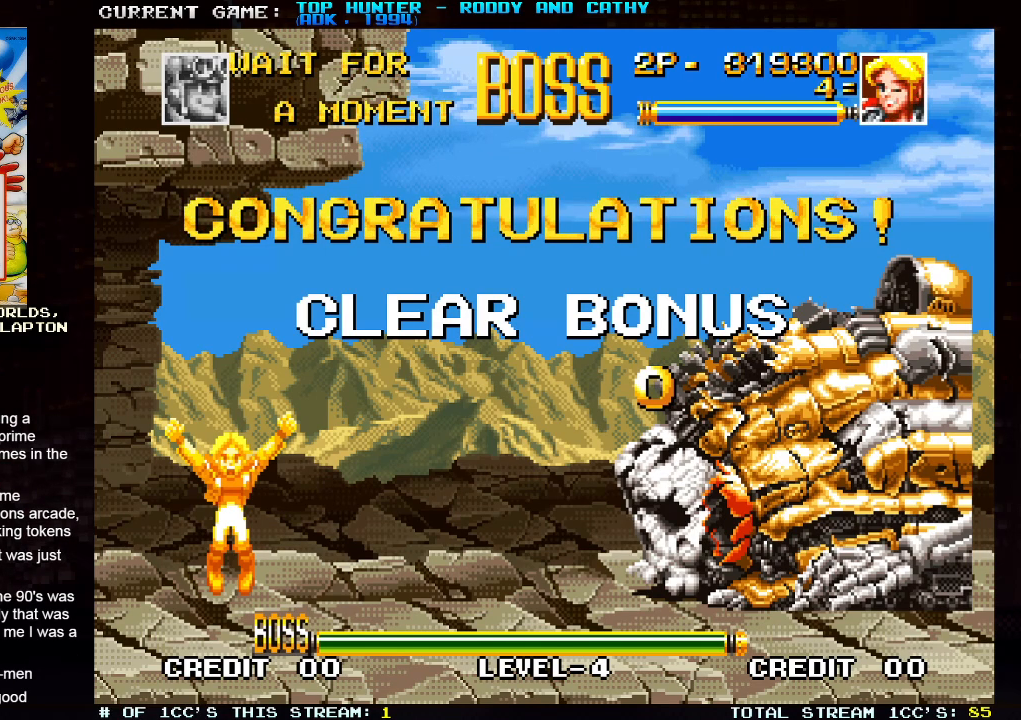
{"buttons": [], "left_stick": "center", "events": []}
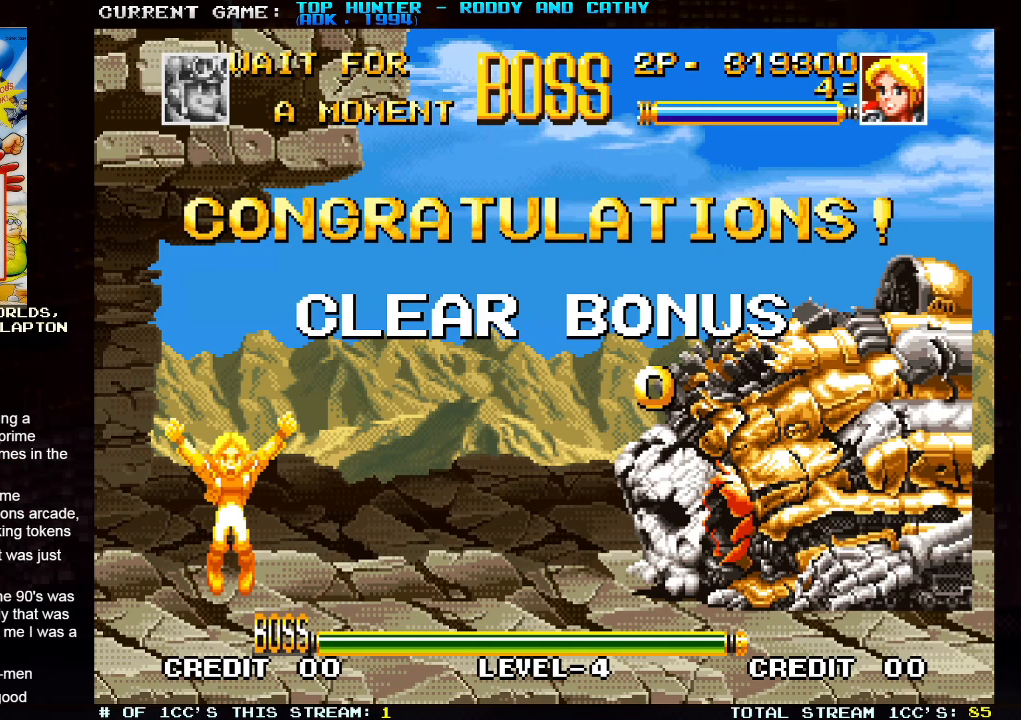
{"buttons": [], "left_stick": "center", "events": []}
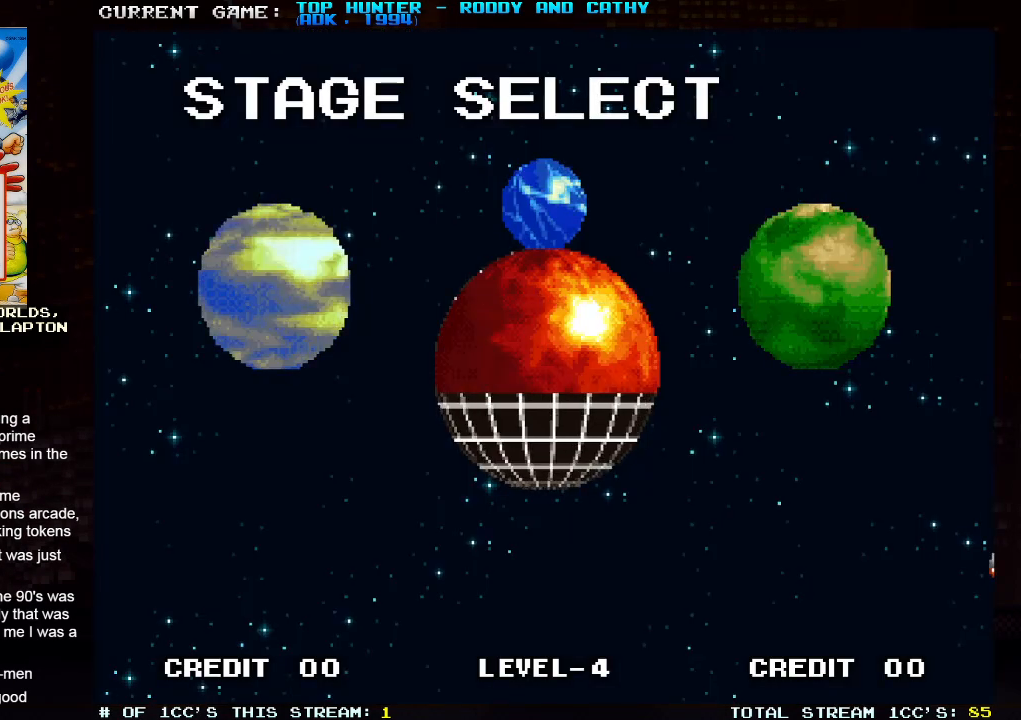
{"buttons": [], "left_stick": "center", "events": []}
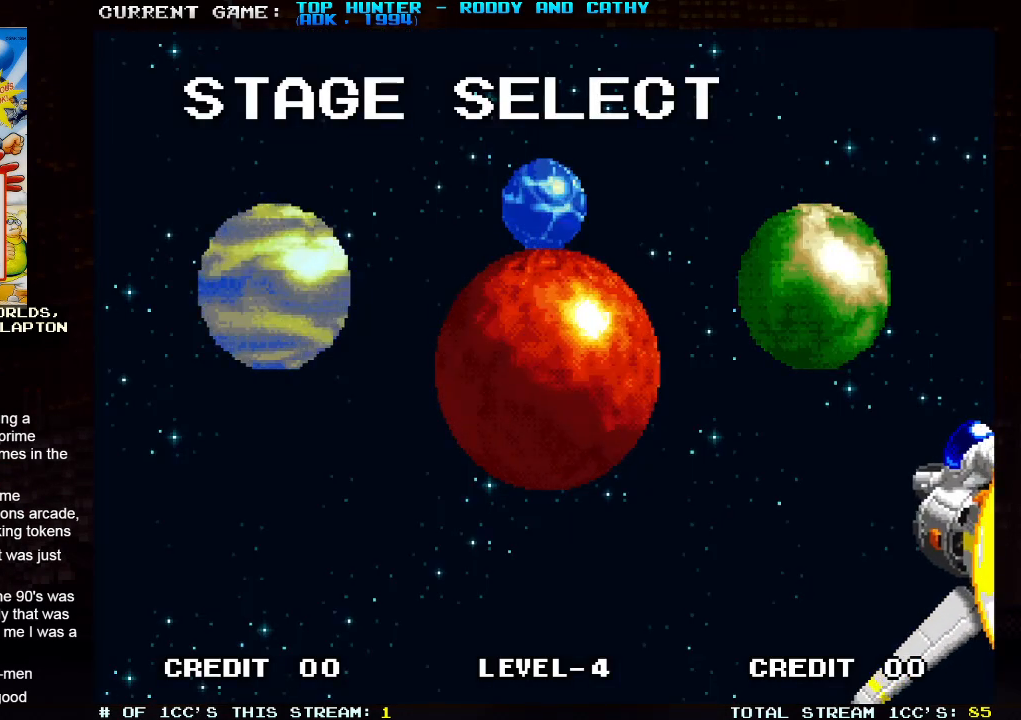
{"buttons": [], "left_stick": "center", "events": []}
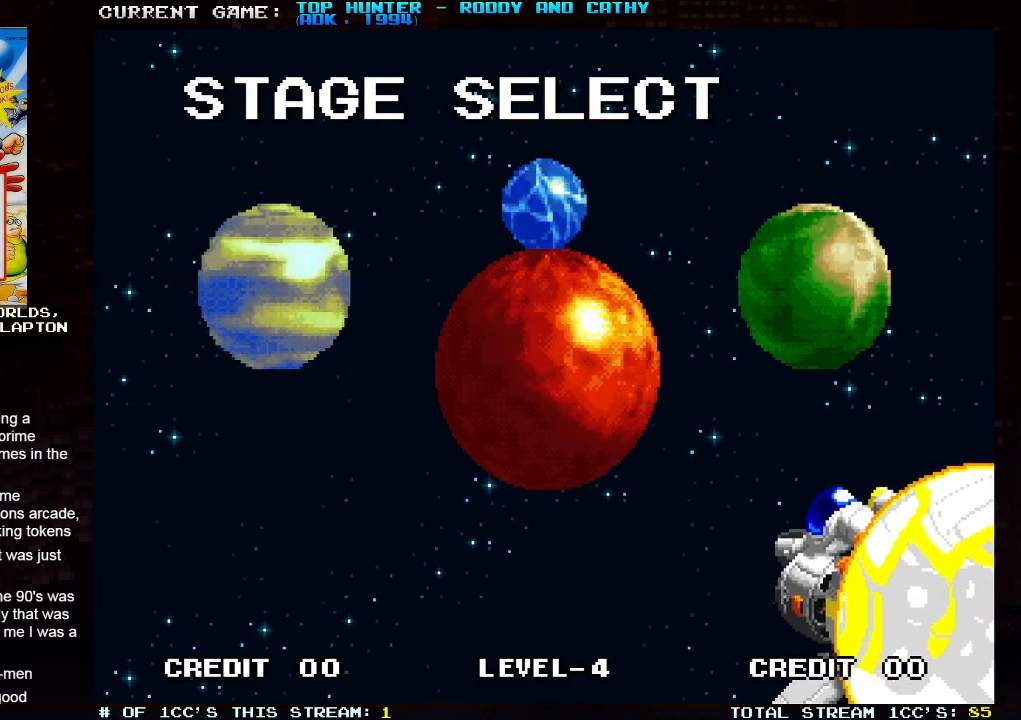
{"buttons": [], "left_stick": "center", "events": [[33, "TRIANGLE", "down"], [67, "TRIANGLE", "up"]]}